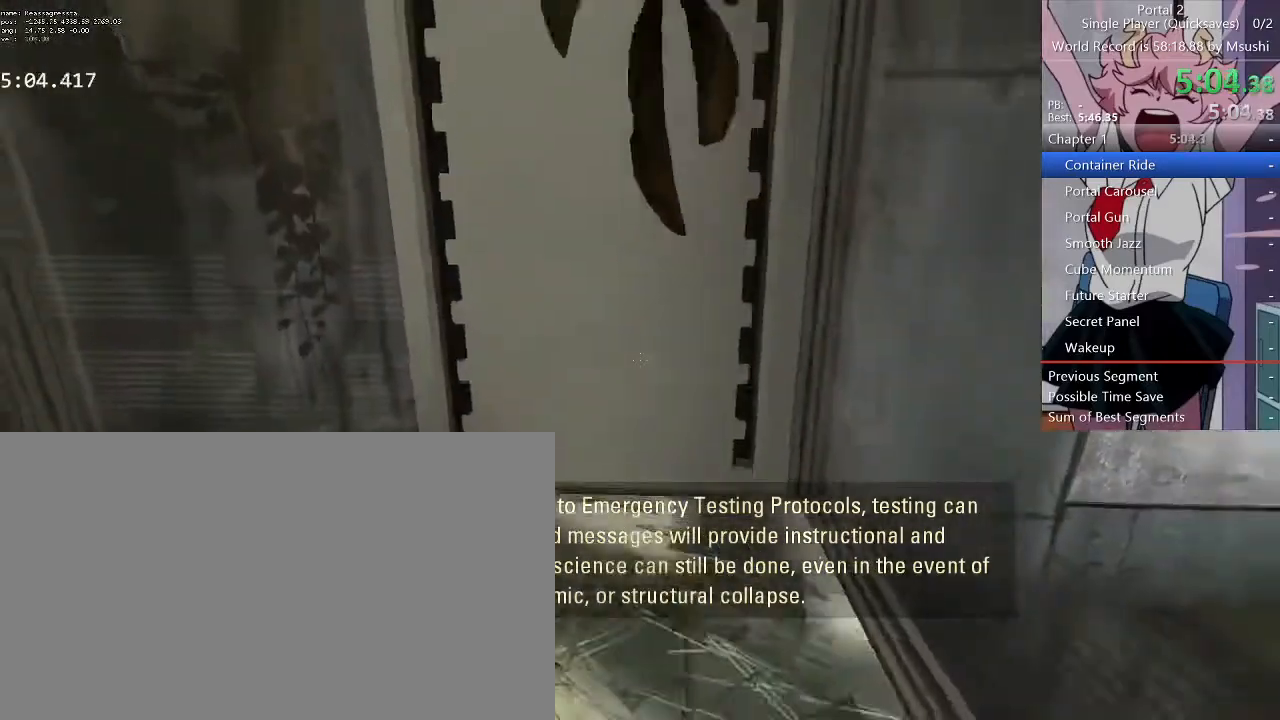
Gameplay with keyboard and mouse; each line is a JSON object with the keys and mouse buttons held at the frame after it. "events" lists presses ("down") and releases ("up") of "1", "2", "3", "4", "5", "a", "alt", "c", "ctrl", "d", "e", "f", "q", "r", "s", "shift", "space", "tab", "v", "w", "x", "z", "mouse_left", "mouse_middle", "mouse_right", "mouse_wheel_up" and "mouse_wheel_down" between this image and that frame as [ms after this image, input, new state], when the widget could be followed in between. "mouse_left", "mouse_middle", "mouse_right", "mouse_wheel_up", "mouse_wheel_down" = the "left", "middle", "right", "wheel_up", "wheel_down" buttons of the "mouse" list. No other keys are recorded. Mouse movement is not recorded.
{"keys": ["a"], "mouse": [], "events": [[33, "a", "down"], [100, "d", "down"], [133, "a", "up"], [233, "a", "down"], [233, "d", "up"], [300, "d", "down"], [333, "a", "up"], [367, "d", "up"], [400, "a", "down"], [467, "w", "up"]]}
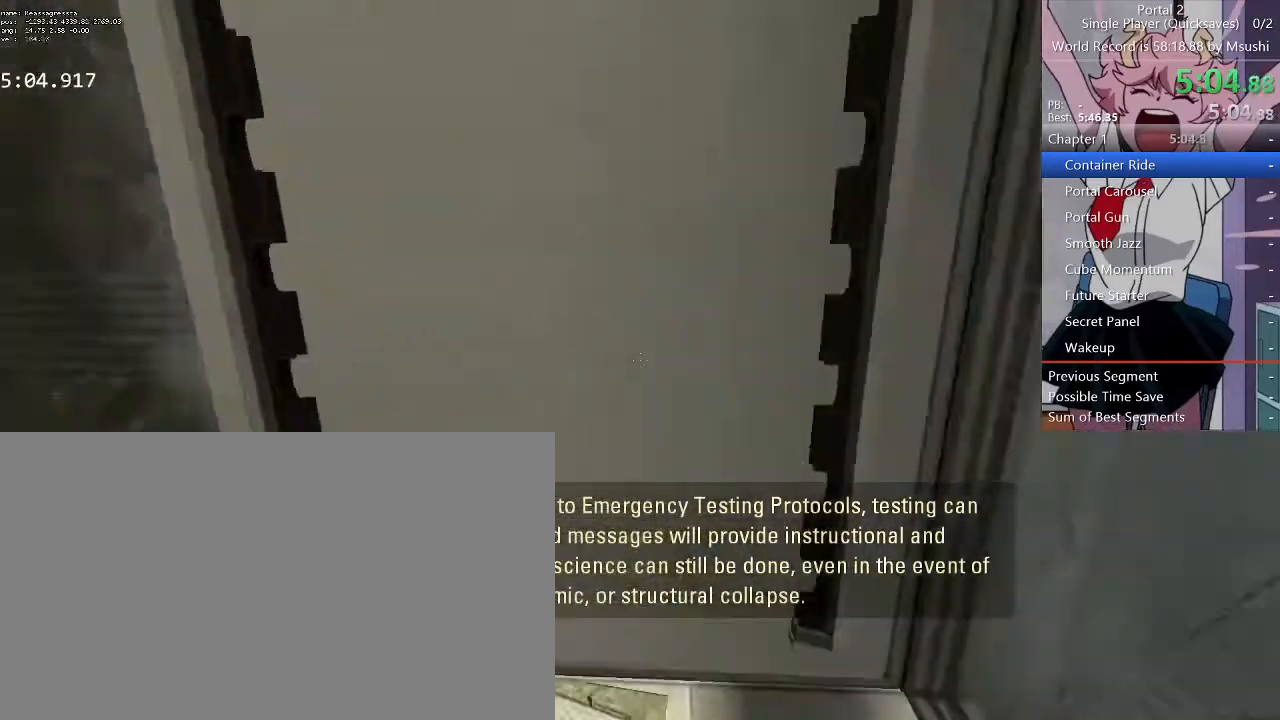
{"keys": ["d", "s"], "mouse": [], "events": [[67, "a", "up"], [100, "s", "down"], [233, "d", "down"], [333, "a", "down"], [333, "d", "up"], [433, "a", "up"], [433, "d", "down"]]}
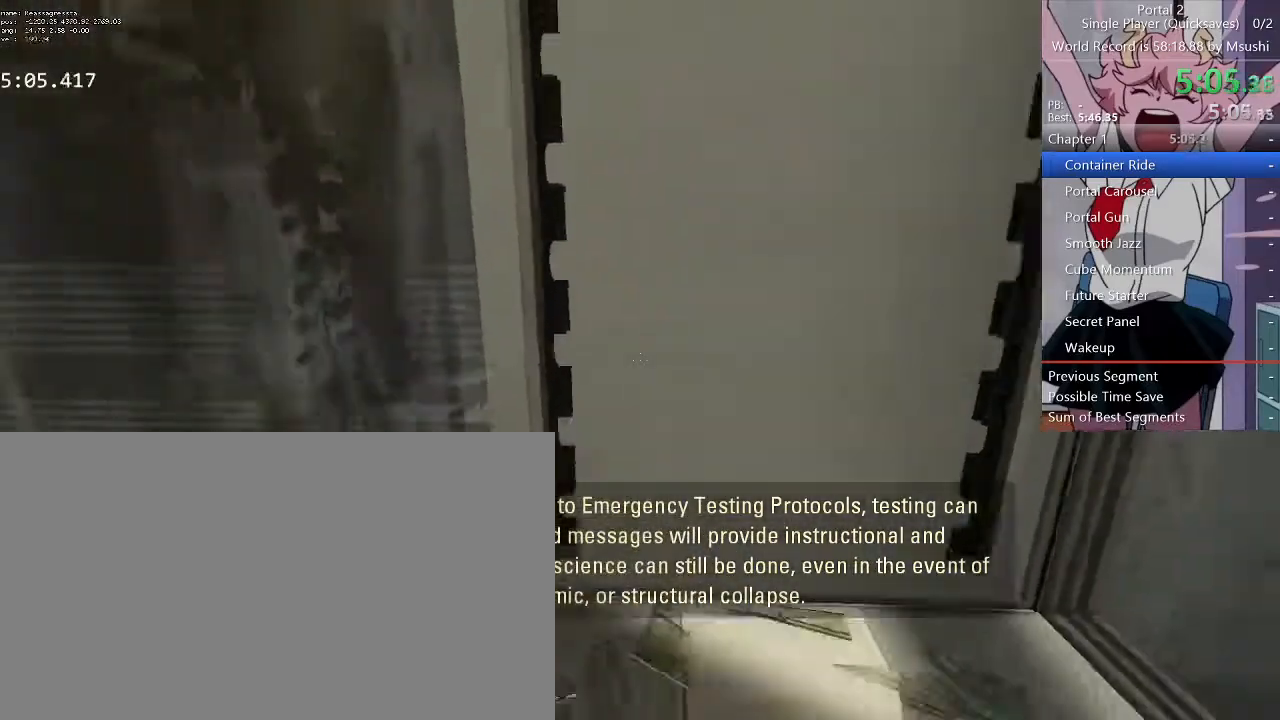
{"keys": ["w"], "mouse": [], "events": [[33, "d", "up"], [67, "s", "up"], [167, "w", "down"], [267, "a", "down"], [367, "d", "down"], [400, "a", "up"], [467, "d", "up"]]}
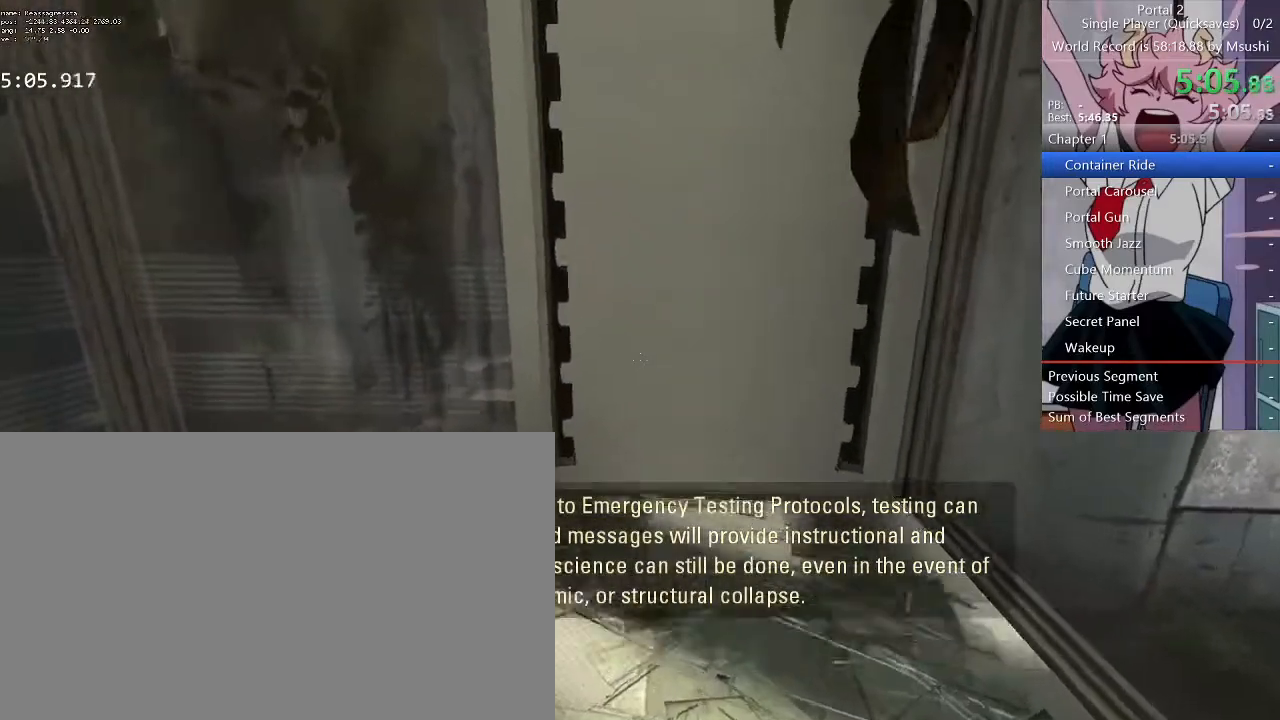
{"keys": [], "mouse": [], "events": [[33, "a", "down"], [100, "a", "up"], [100, "d", "down"], [100, "w", "up"], [133, "d", "up"], [233, "s", "down"], [333, "a", "down"], [367, "d", "down"], [400, "a", "up"], [467, "s", "up"], [500, "d", "up"]]}
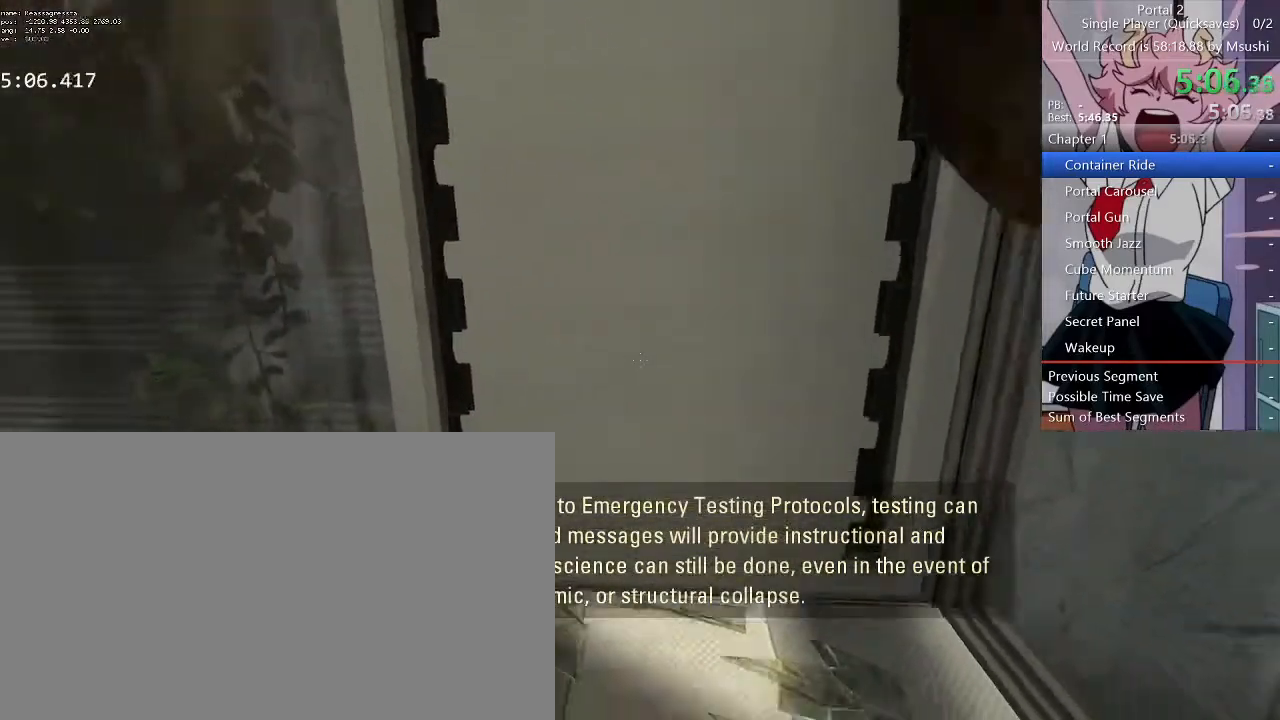
{"keys": ["d", "s"], "mouse": [], "events": [[67, "w", "down"], [133, "a", "down"], [233, "a", "up"], [233, "d", "down"], [233, "w", "up"], [333, "a", "down"], [333, "d", "up"], [400, "s", "down"], [467, "a", "up"], [467, "d", "down"]]}
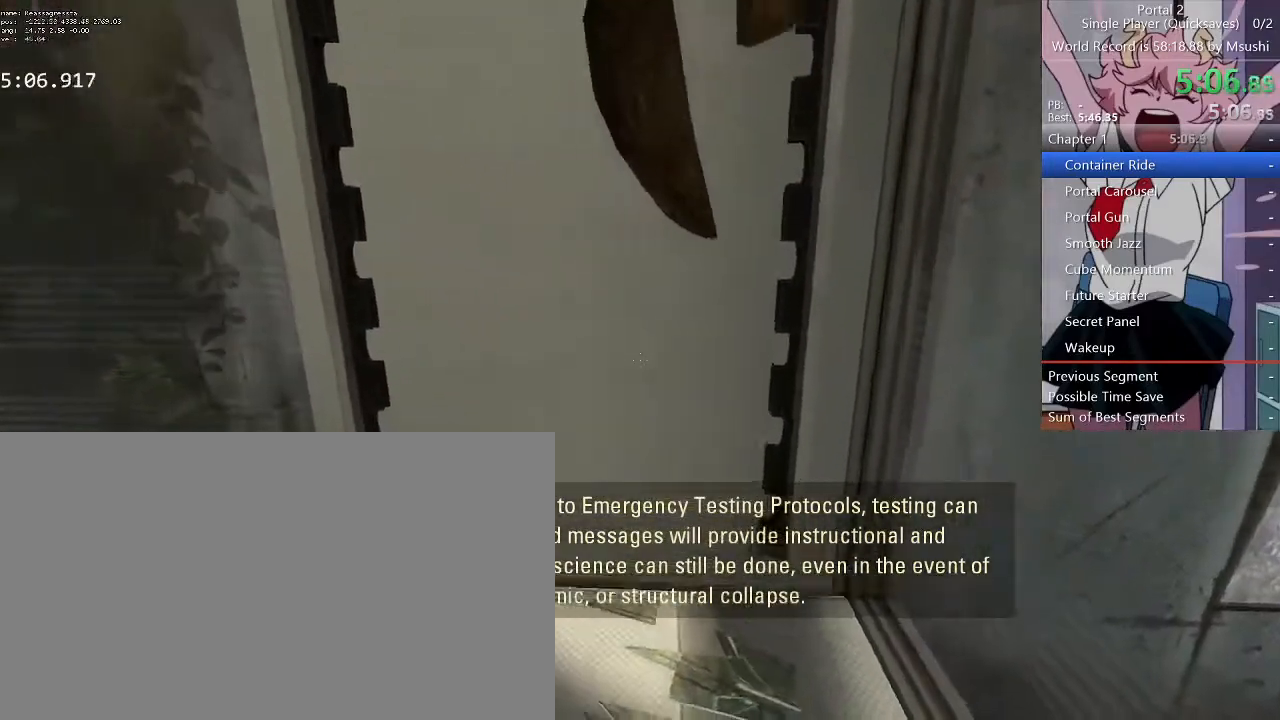
{"keys": ["a", "s"], "mouse": [], "events": [[33, "s", "up"], [67, "d", "up"], [200, "a", "down"], [200, "w", "down"], [267, "w", "up"], [300, "d", "down"], [400, "d", "up"], [400, "s", "down"]]}
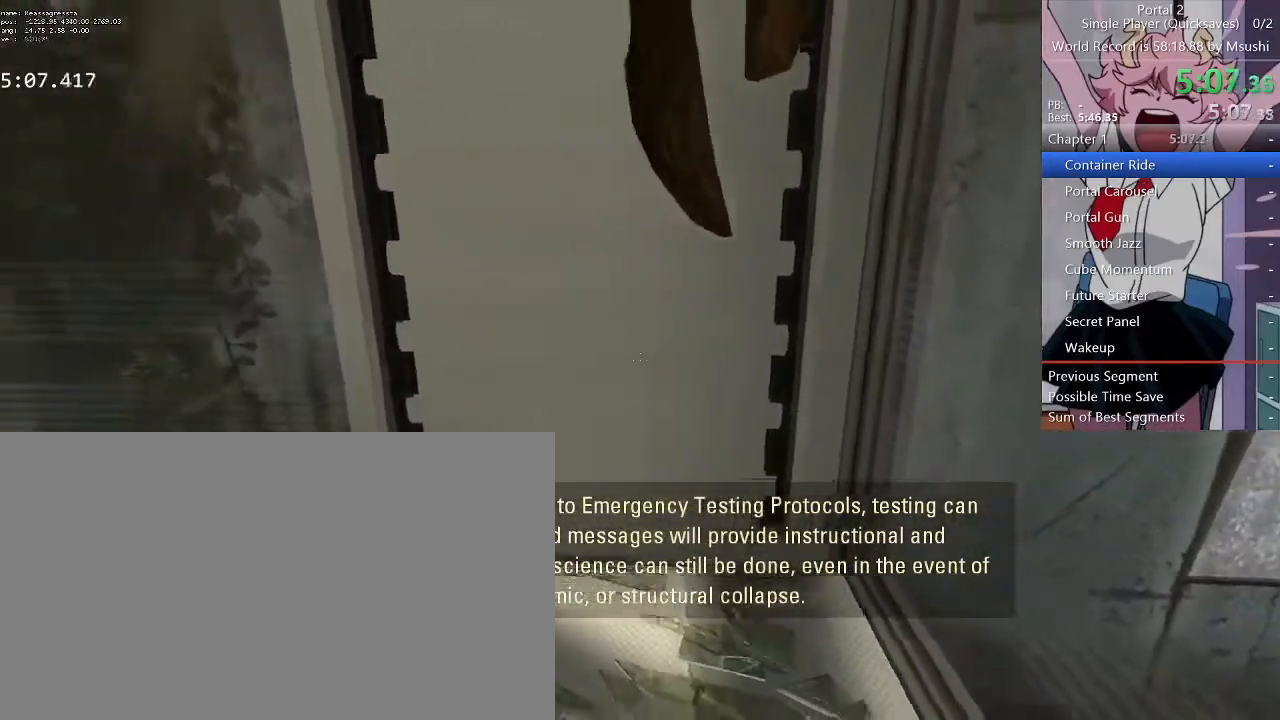
{"keys": ["a"], "mouse": [], "events": [[33, "a", "up"], [33, "s", "up"], [167, "a", "down"], [167, "w", "down"], [333, "a", "up"], [333, "d", "down"], [333, "w", "up"], [467, "a", "down"], [467, "d", "up"]]}
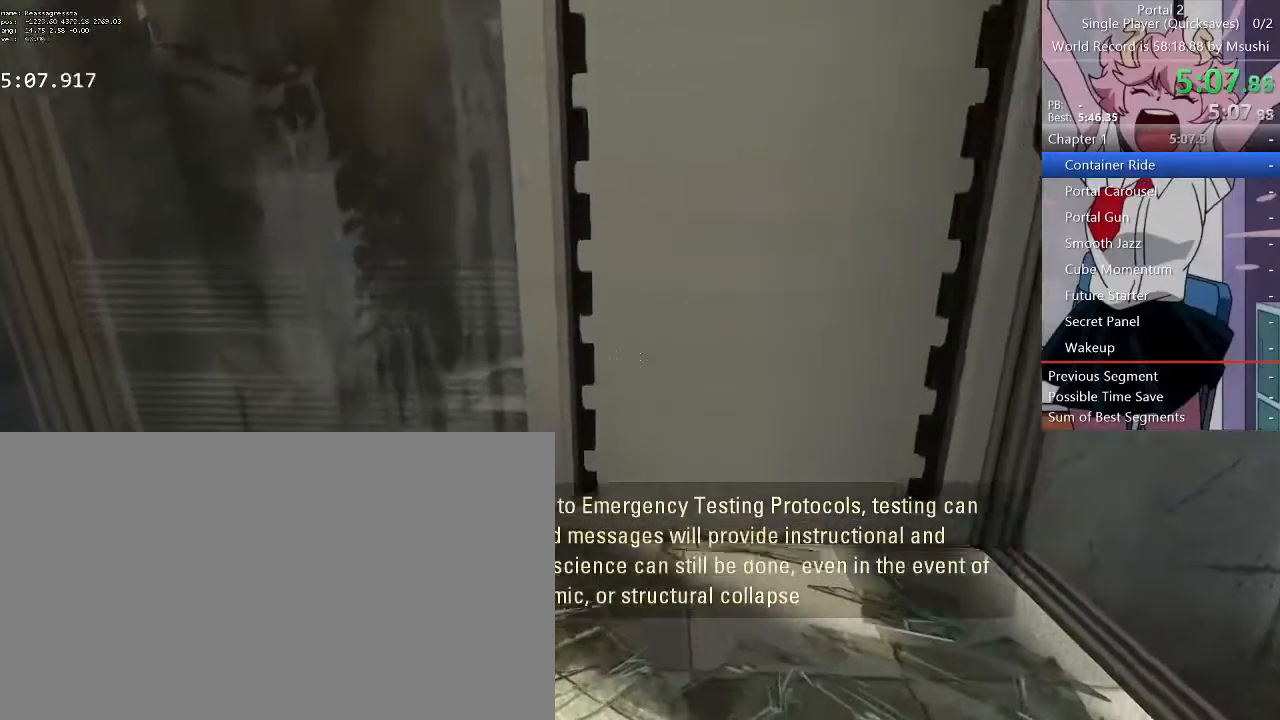
{"keys": ["d"], "mouse": [], "events": [[67, "a", "up"], [67, "d", "down"], [67, "s", "down"], [133, "d", "up"], [133, "s", "up"], [367, "a", "down"], [433, "s", "down"], [467, "a", "up"], [467, "d", "down"], [500, "s", "up"]]}
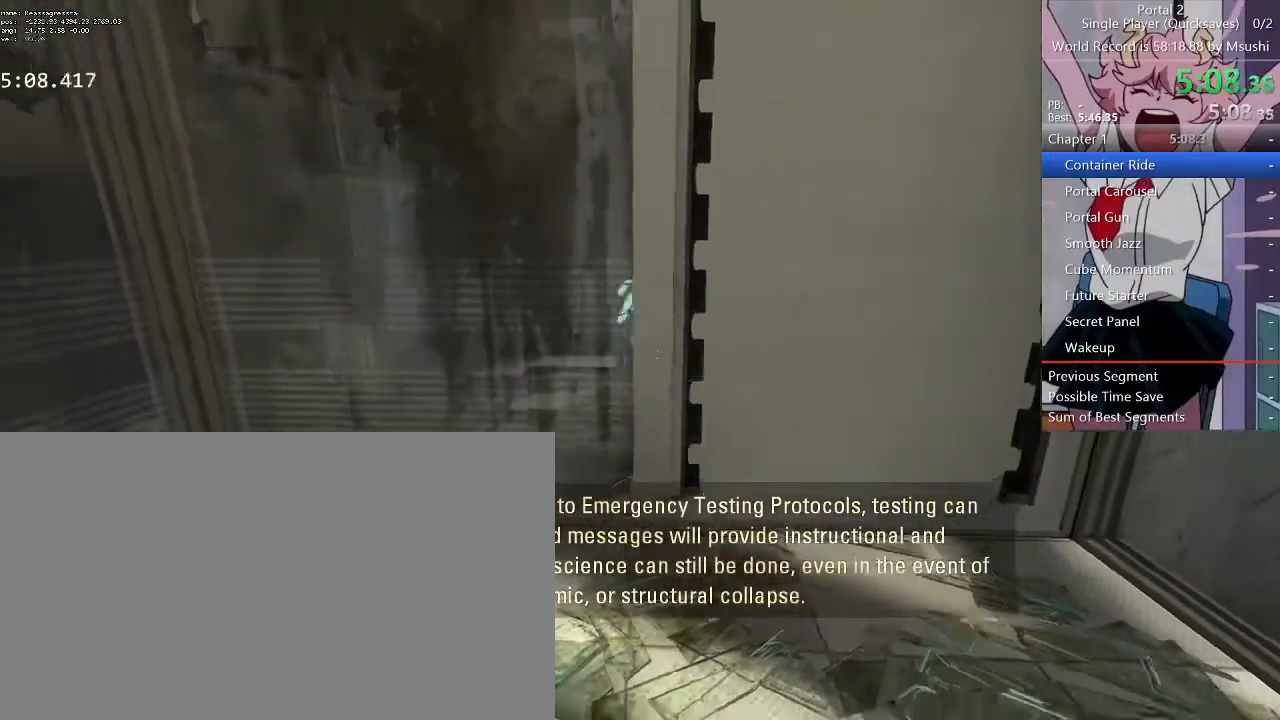
{"keys": ["w"], "mouse": [], "events": [[67, "d", "up"], [200, "a", "down"], [267, "d", "down"], [267, "s", "down"], [300, "a", "up"], [300, "s", "up"], [400, "d", "up"], [500, "w", "down"]]}
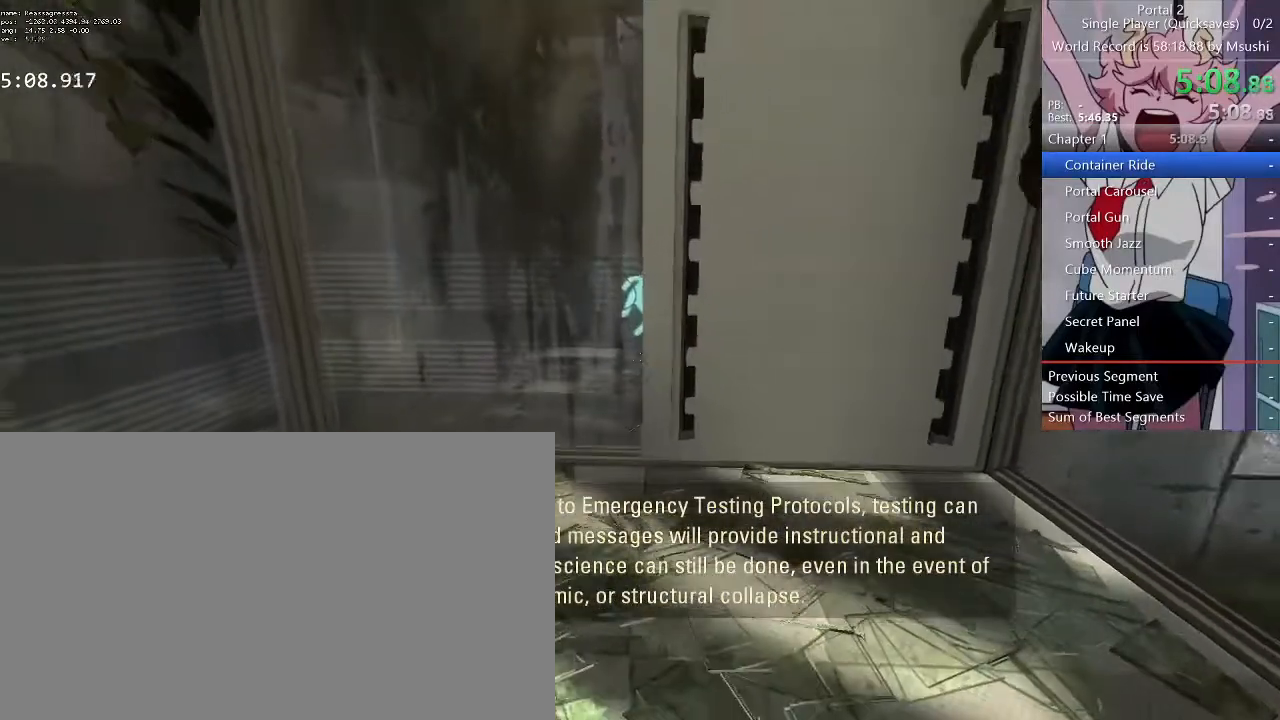
{"keys": ["d"], "mouse": [], "events": [[100, "a", "down"], [167, "a", "up"], [167, "d", "down"], [367, "w", "up"]]}
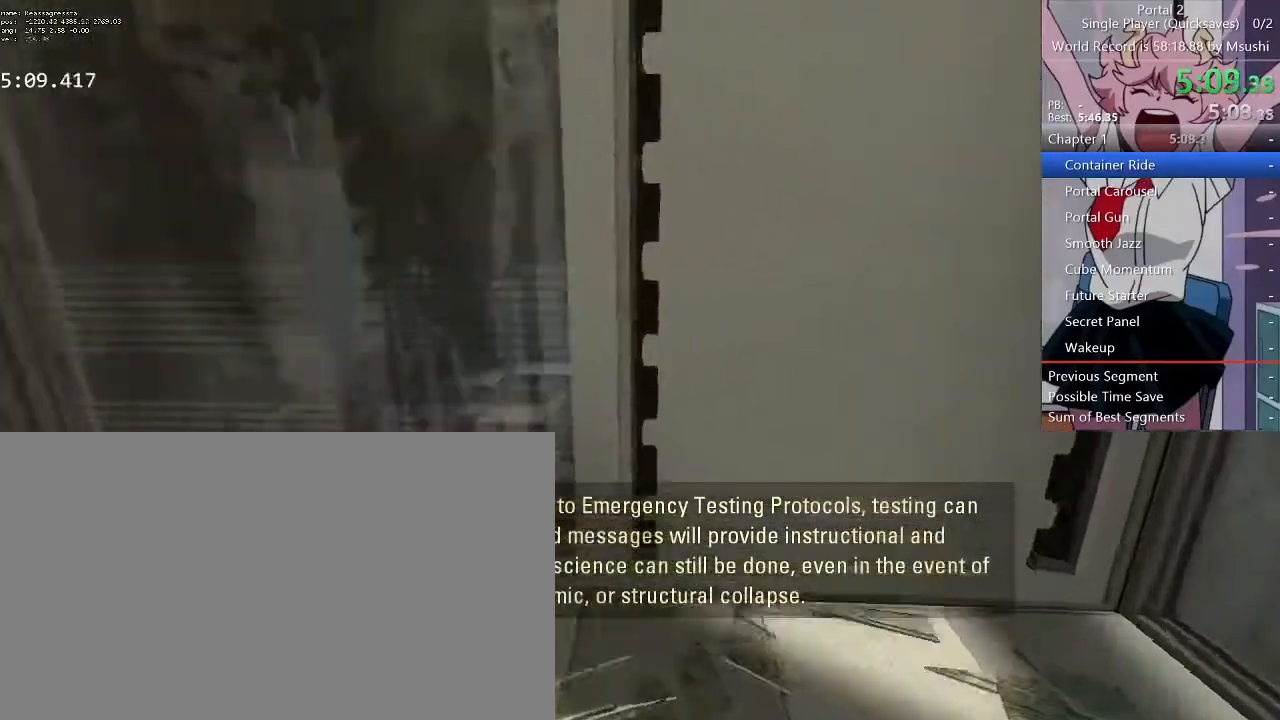
{"keys": [], "mouse": [], "events": [[100, "d", "up"], [133, "a", "down"], [200, "s", "down"], [233, "a", "up"], [300, "s", "up"]]}
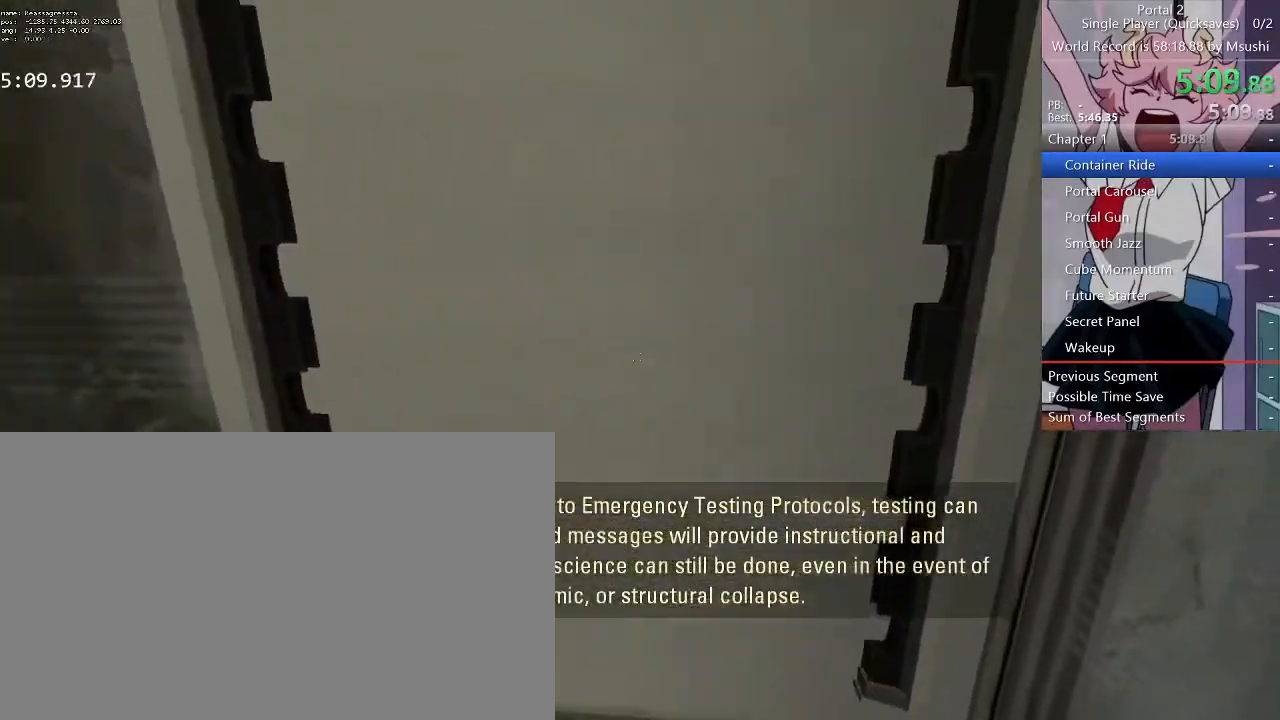
{"keys": ["s"], "mouse": [], "events": [[33, "w", "down"], [67, "a", "down"], [167, "a", "up"], [167, "w", "up"], [400, "s", "down"]]}
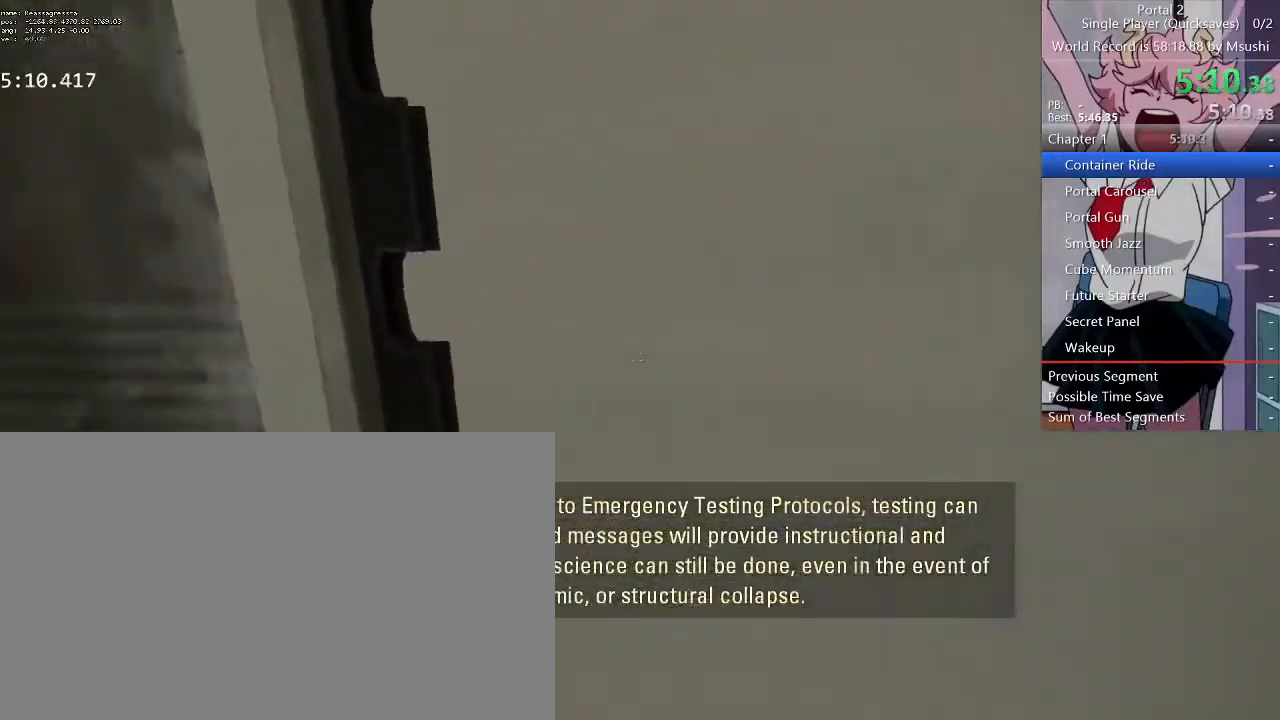
{"keys": ["w"], "mouse": [], "events": [[67, "d", "down"], [200, "s", "up"], [233, "d", "up"], [433, "w", "down"]]}
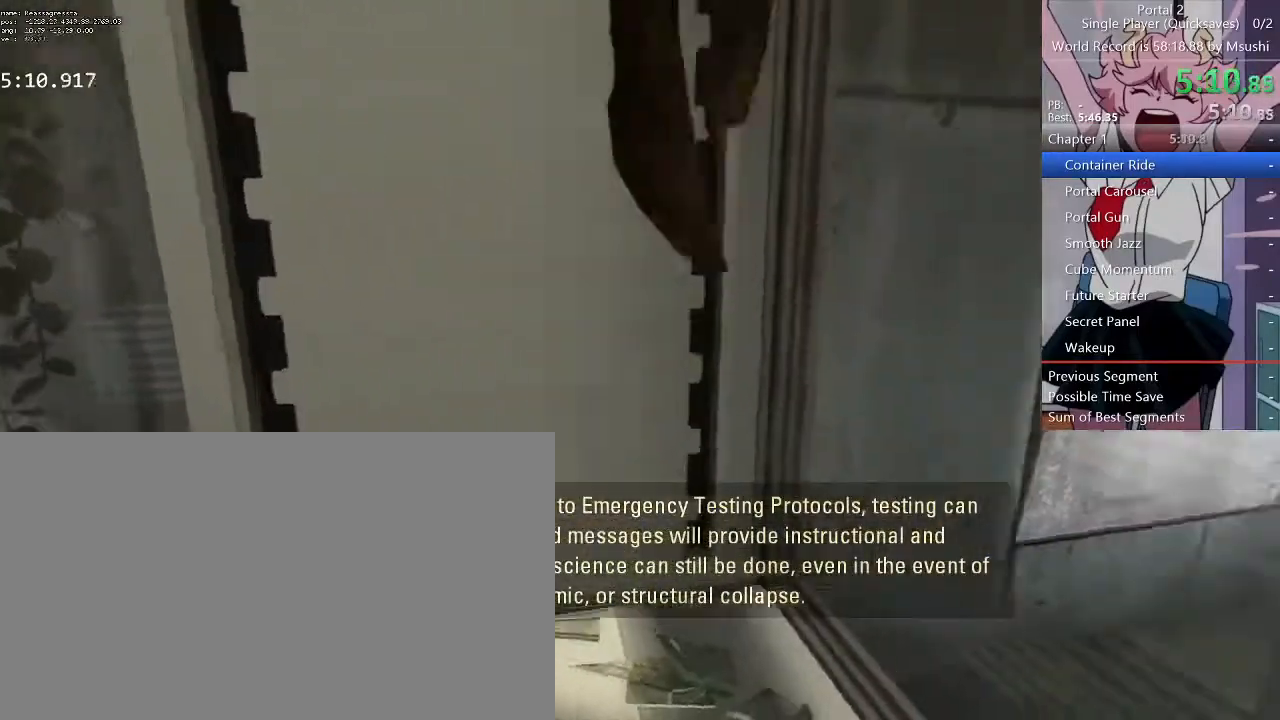
{"keys": [], "mouse": [], "events": [[33, "a", "down"], [167, "a", "up"], [167, "w", "up"], [200, "d", "down"], [300, "d", "up"], [333, "a", "down"], [400, "a", "up"], [400, "s", "down"], [500, "s", "up"]]}